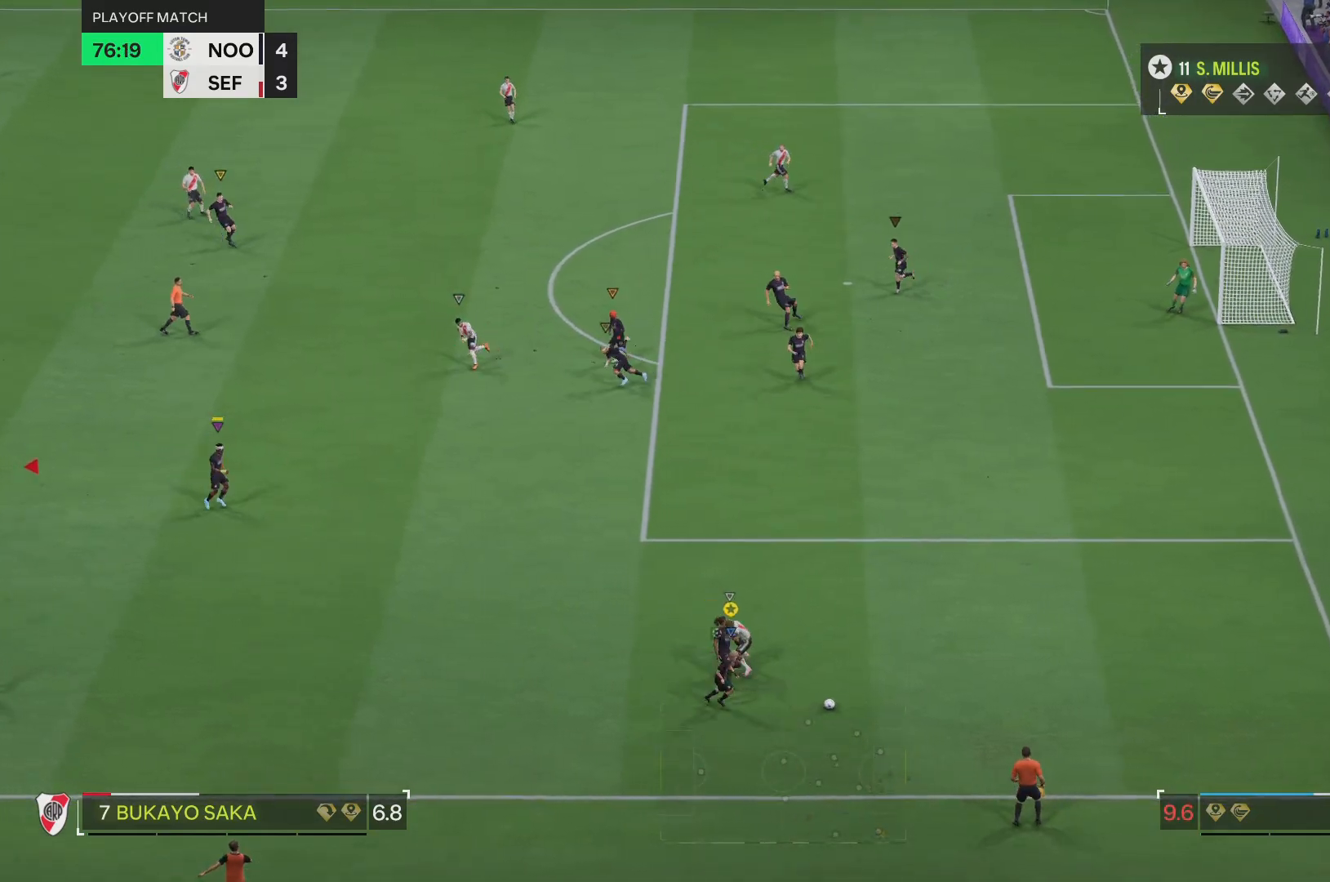
Gameplay with a controller (PlayStation layout); each line is a JSON object with the inputs held at the frame after it. "events" lists button and stick changes between this image and that frame as [ms after this image, input, new state], when the widget could be followed in between. Not read: L3 R3.
{"buttons": [], "left_stick": "up", "right_stick": "center", "events": [[434, "left_stick", "up"]]}
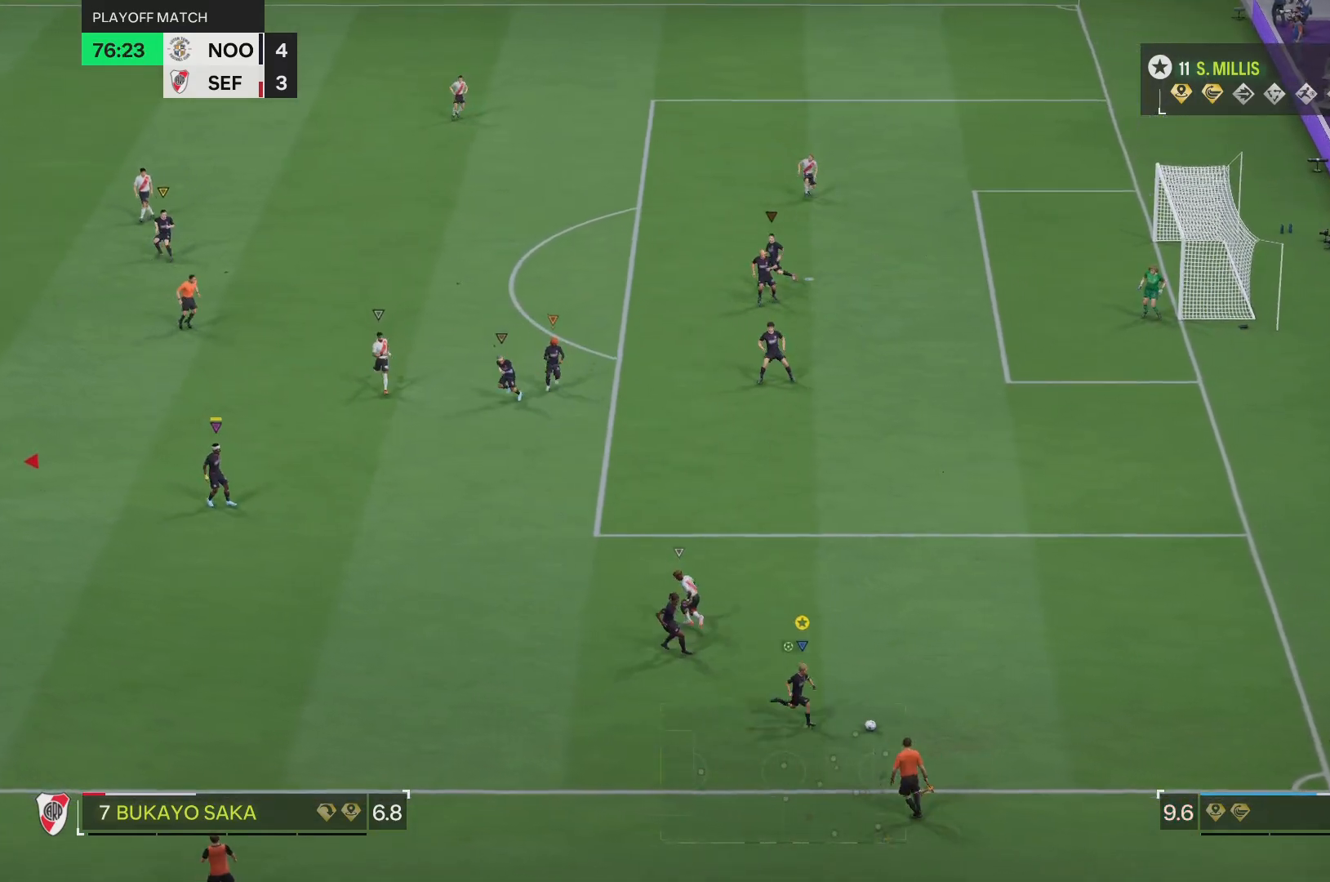
{"buttons": [], "left_stick": "left", "right_stick": "center", "events": [[233, "left_stick", "left"]]}
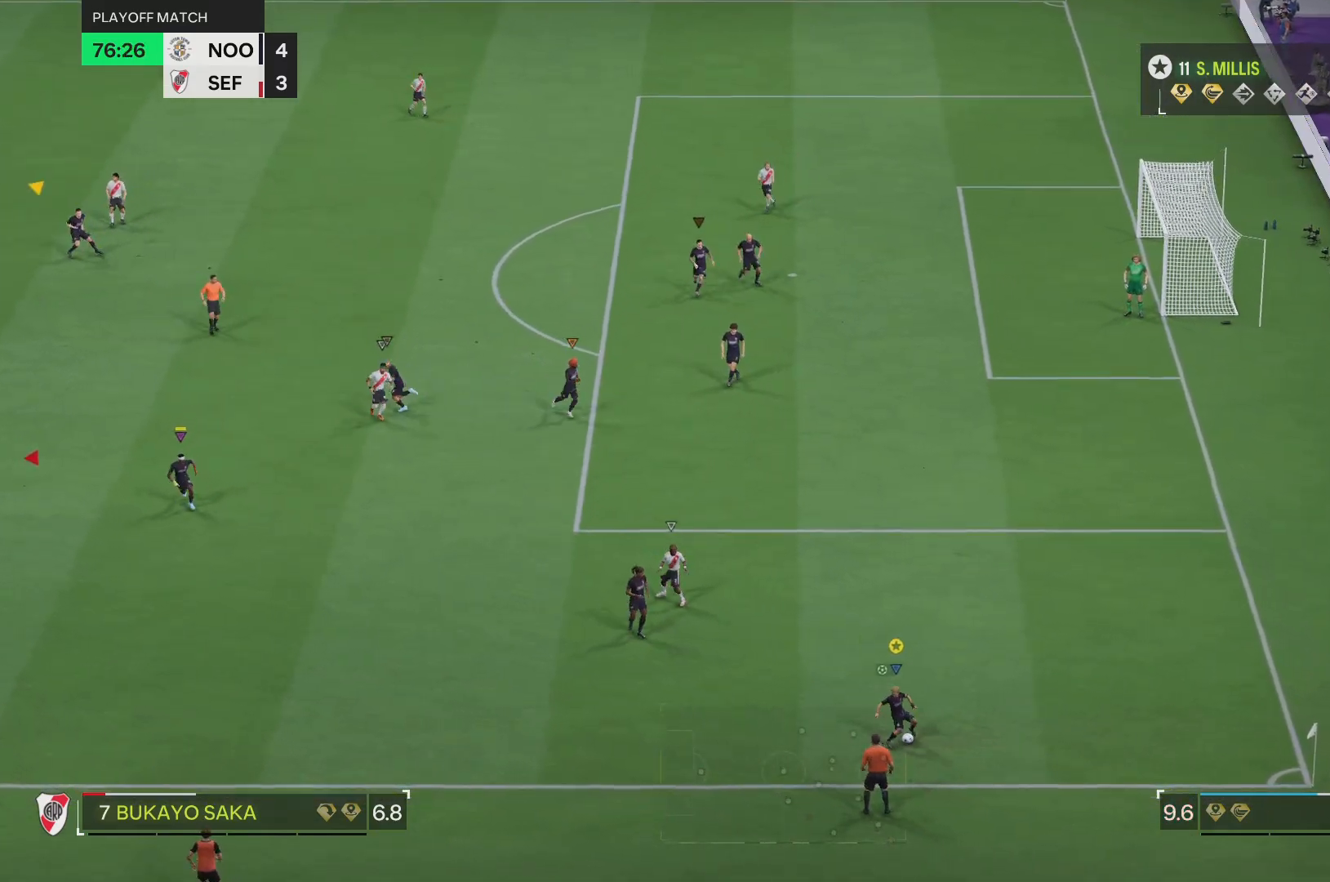
{"buttons": [], "left_stick": "up-left", "right_stick": "center", "events": [[334, "left_stick", "up-left"]]}
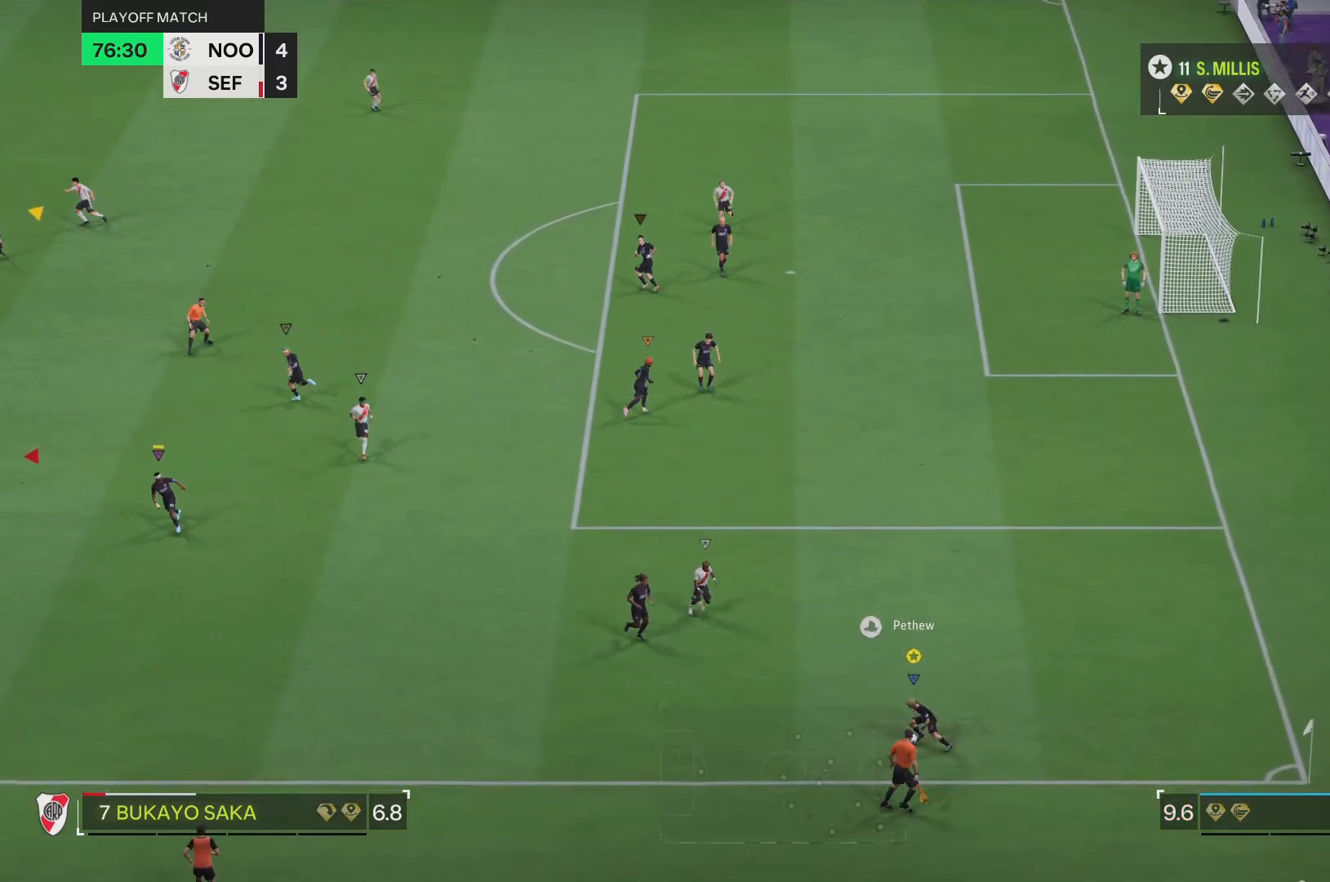
{"buttons": [], "left_stick": "up-right", "right_stick": "center", "events": [[66, "left_stick", "up"], [467, "left_stick", "up-right"]]}
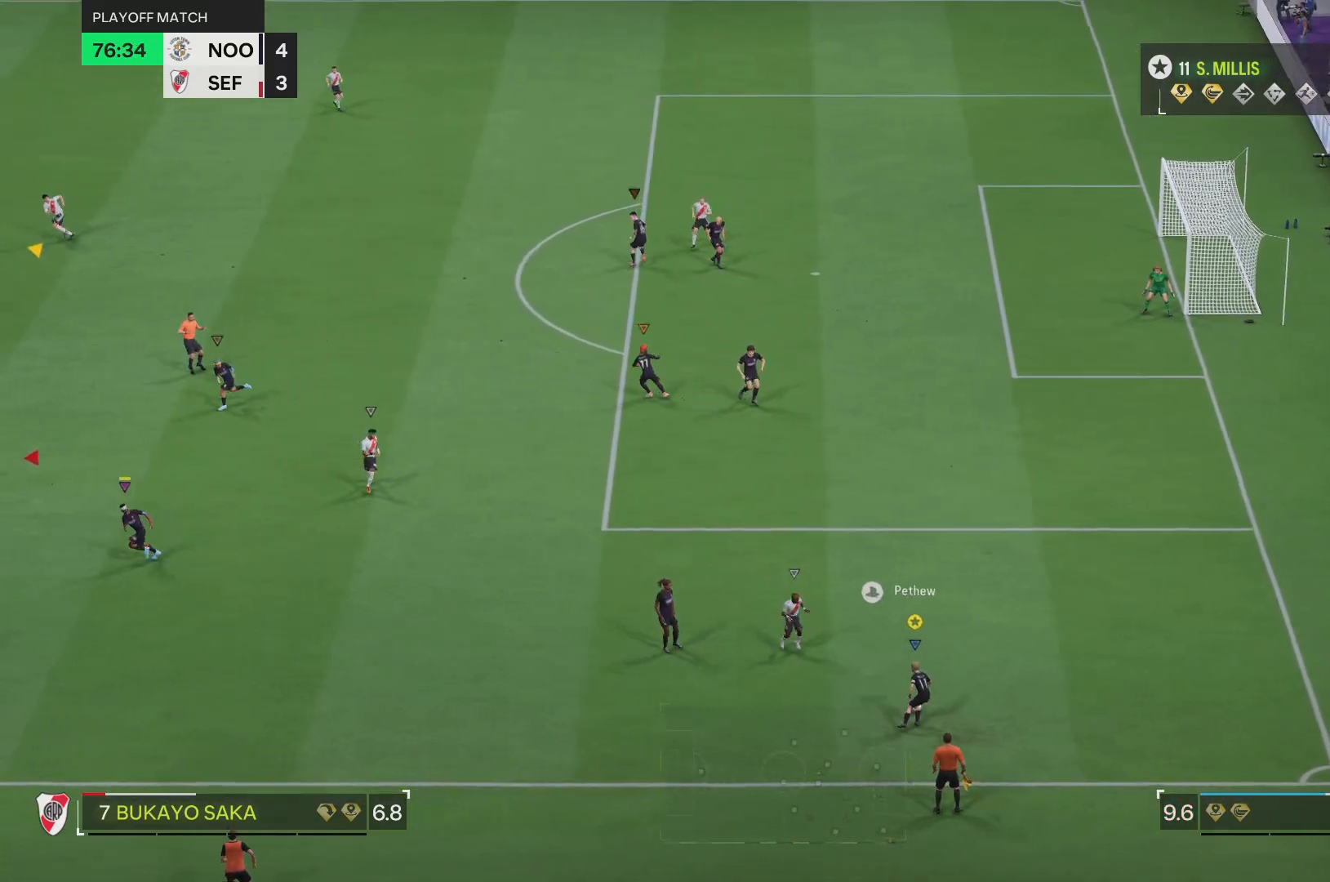
{"buttons": [], "left_stick": "down-left", "right_stick": "center", "events": [[150, "left_stick", "right"], [250, "SQUARE", "down"], [267, "left_stick", "left"], [317, "SQUARE", "up"], [367, "left_stick", "down-left"]]}
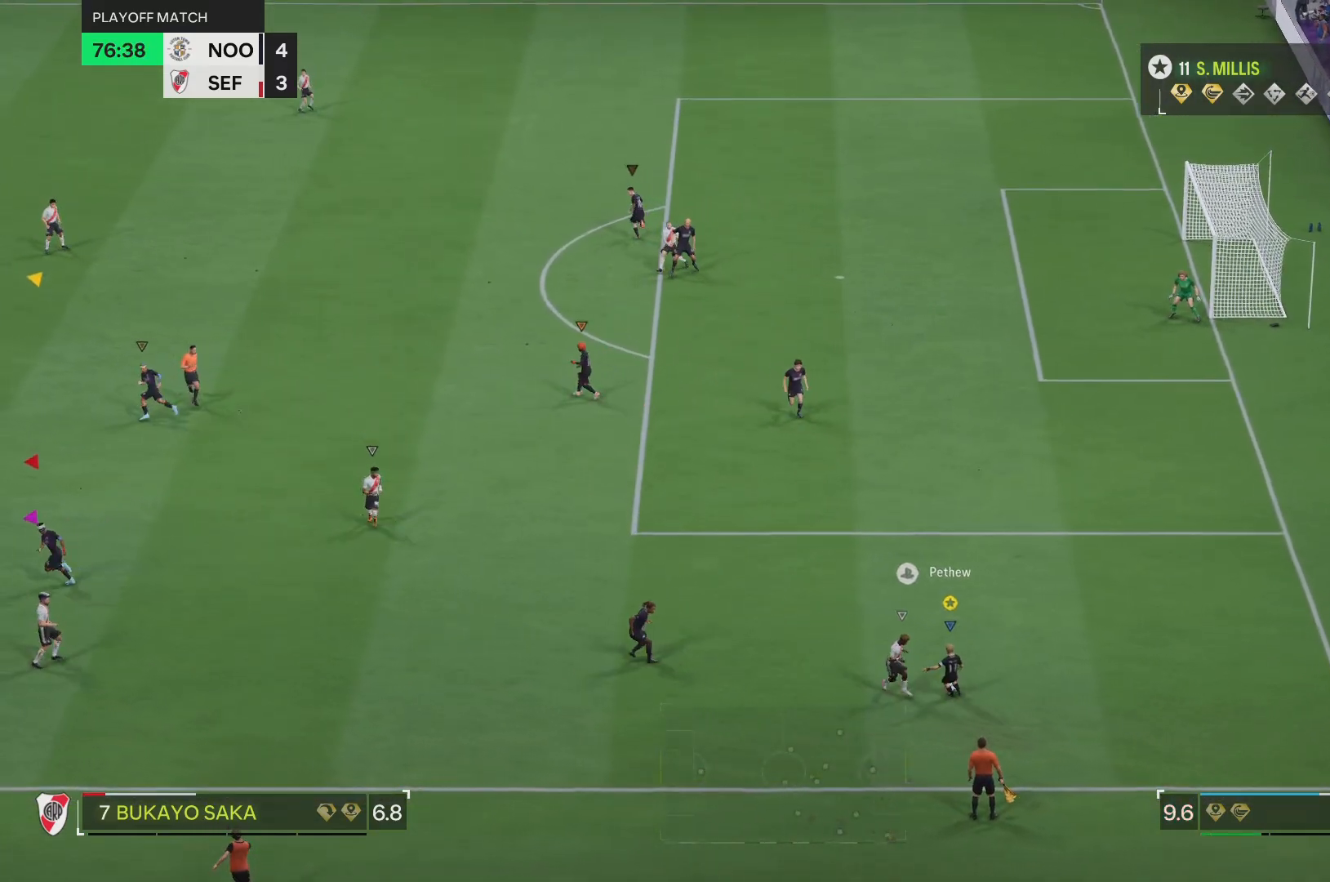
{"buttons": ["R2"], "left_stick": "down-left", "right_stick": "center", "events": [[183, "R2", "down"]]}
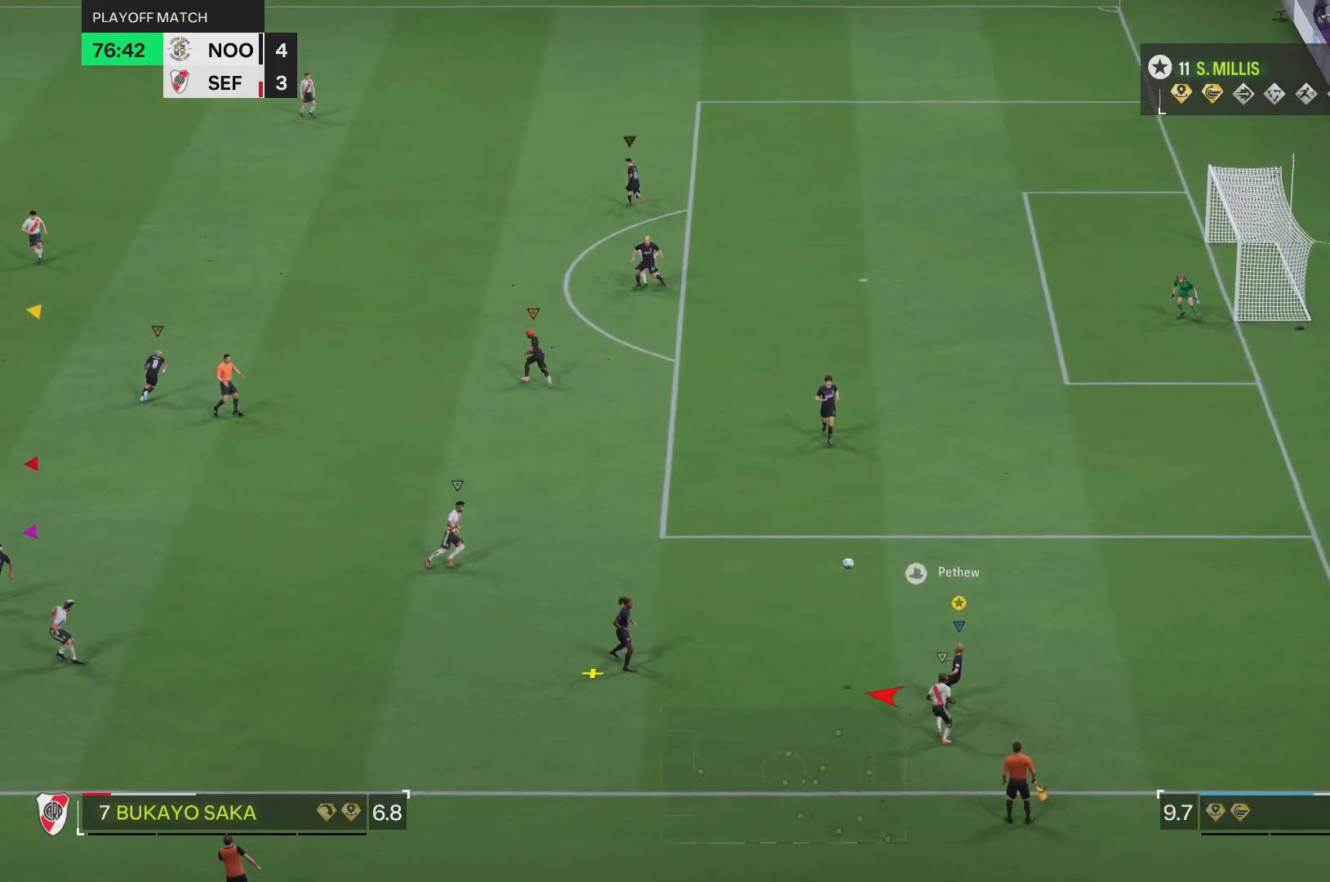
{"buttons": ["R2"], "left_stick": "down-left", "right_stick": "center", "events": [[167, "left_stick", "left"], [417, "left_stick", "down-left"]]}
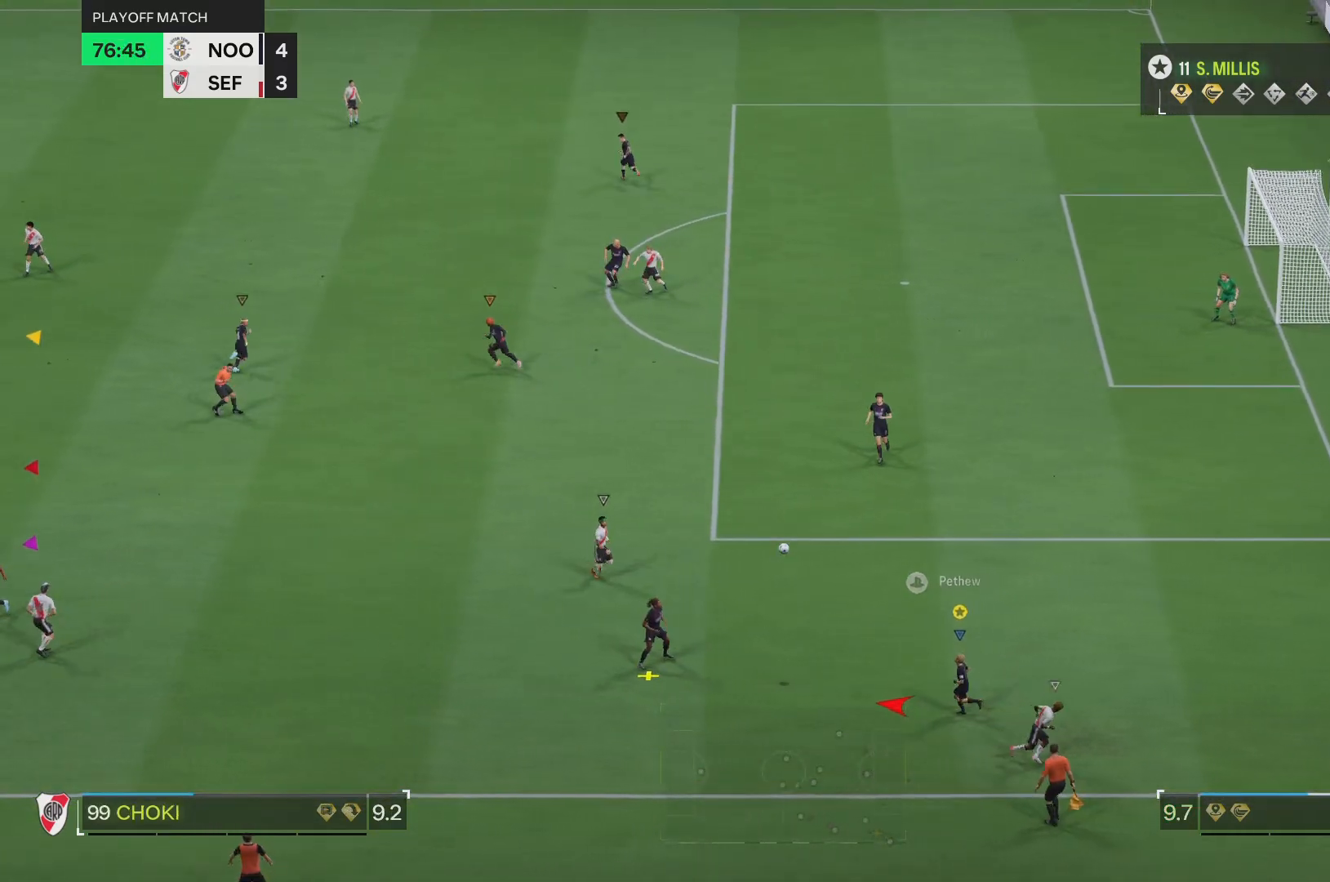
{"buttons": ["R2"], "left_stick": "down-left", "right_stick": "center", "events": []}
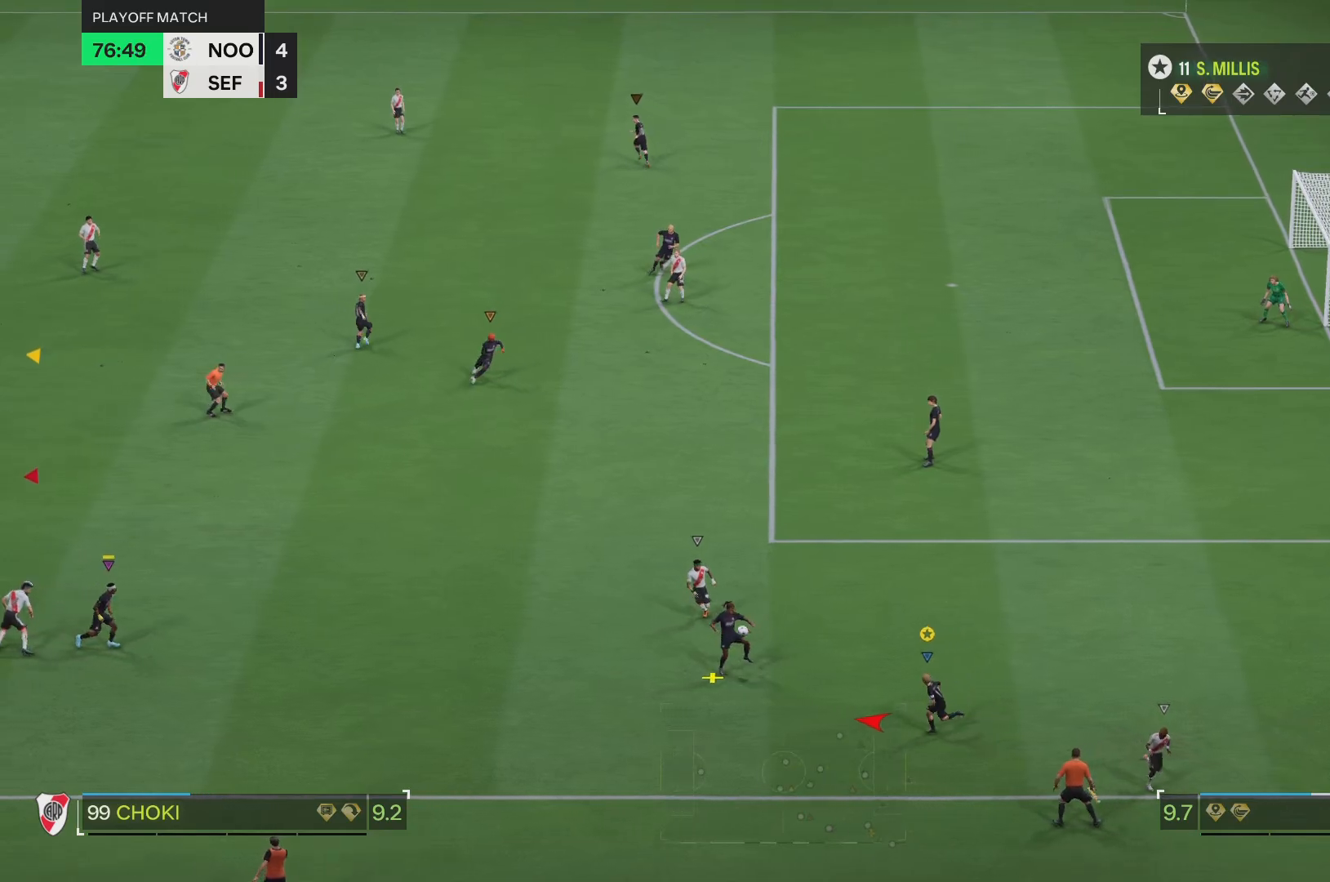
{"buttons": ["R2"], "left_stick": "down-left", "right_stick": "center", "events": [[184, "R2", "up"], [234, "R2", "down"]]}
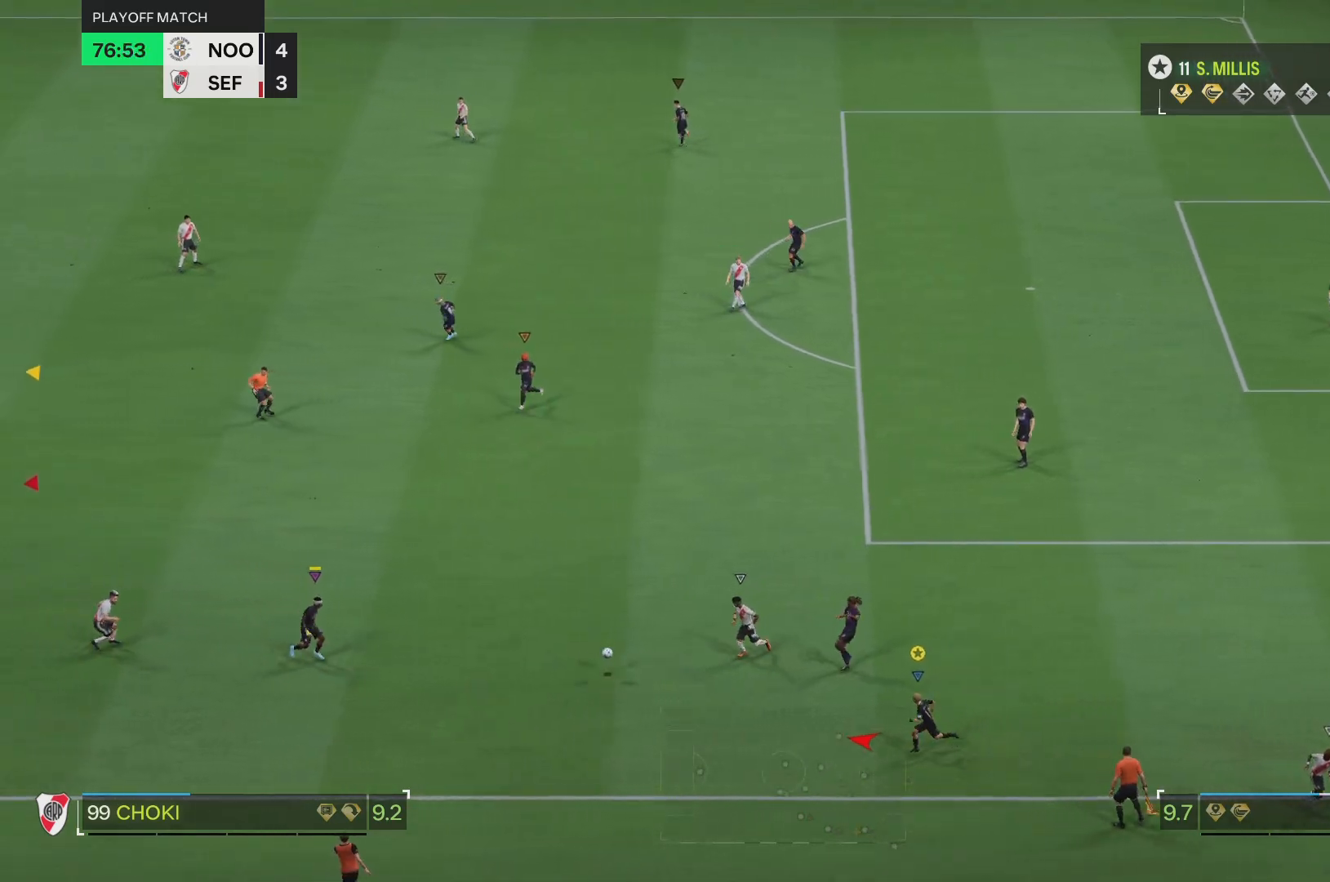
{"buttons": ["R2"], "left_stick": "left", "right_stick": "center", "events": [[183, "left_stick", "left"]]}
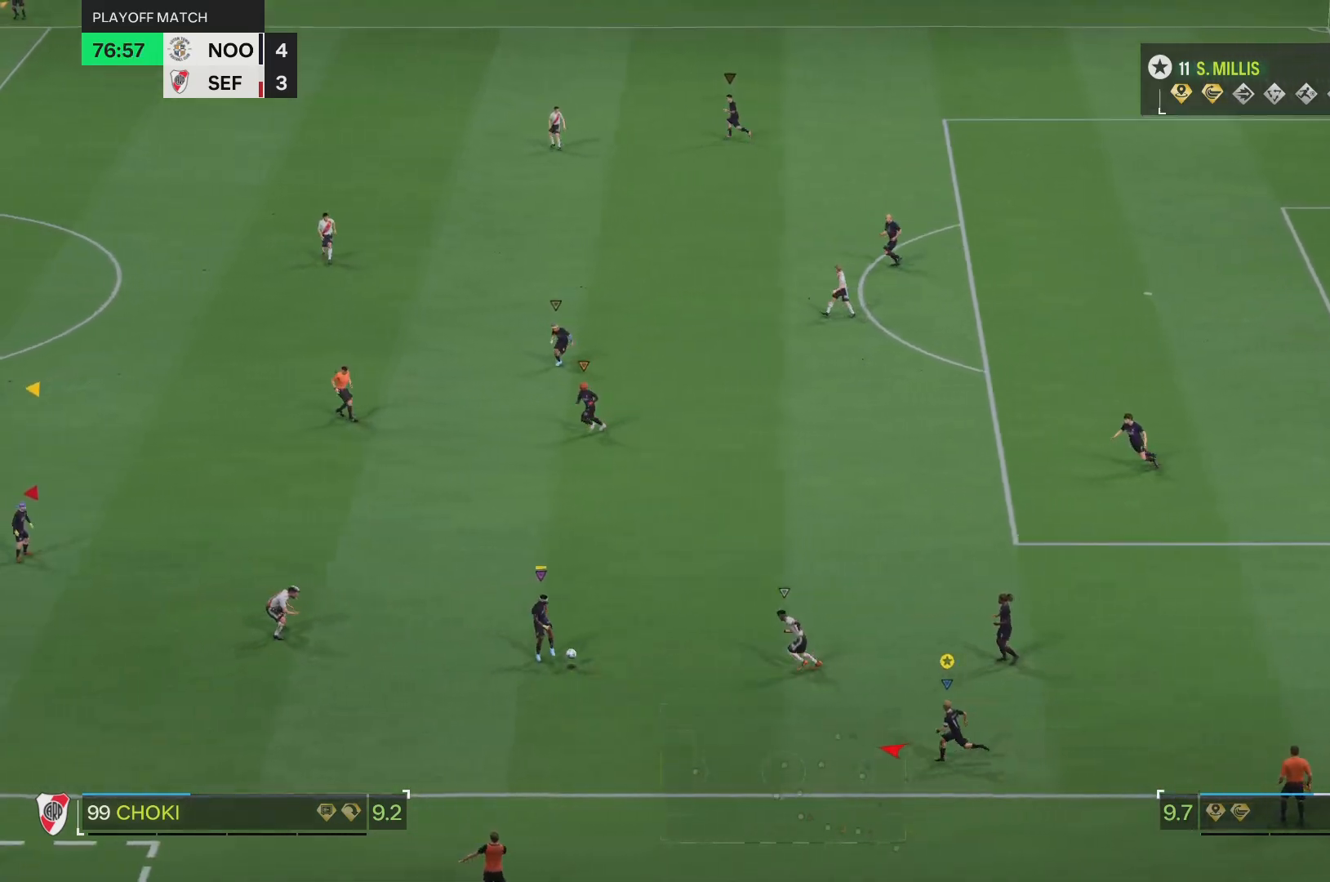
{"buttons": ["R2"], "left_stick": "left", "right_stick": "center", "events": []}
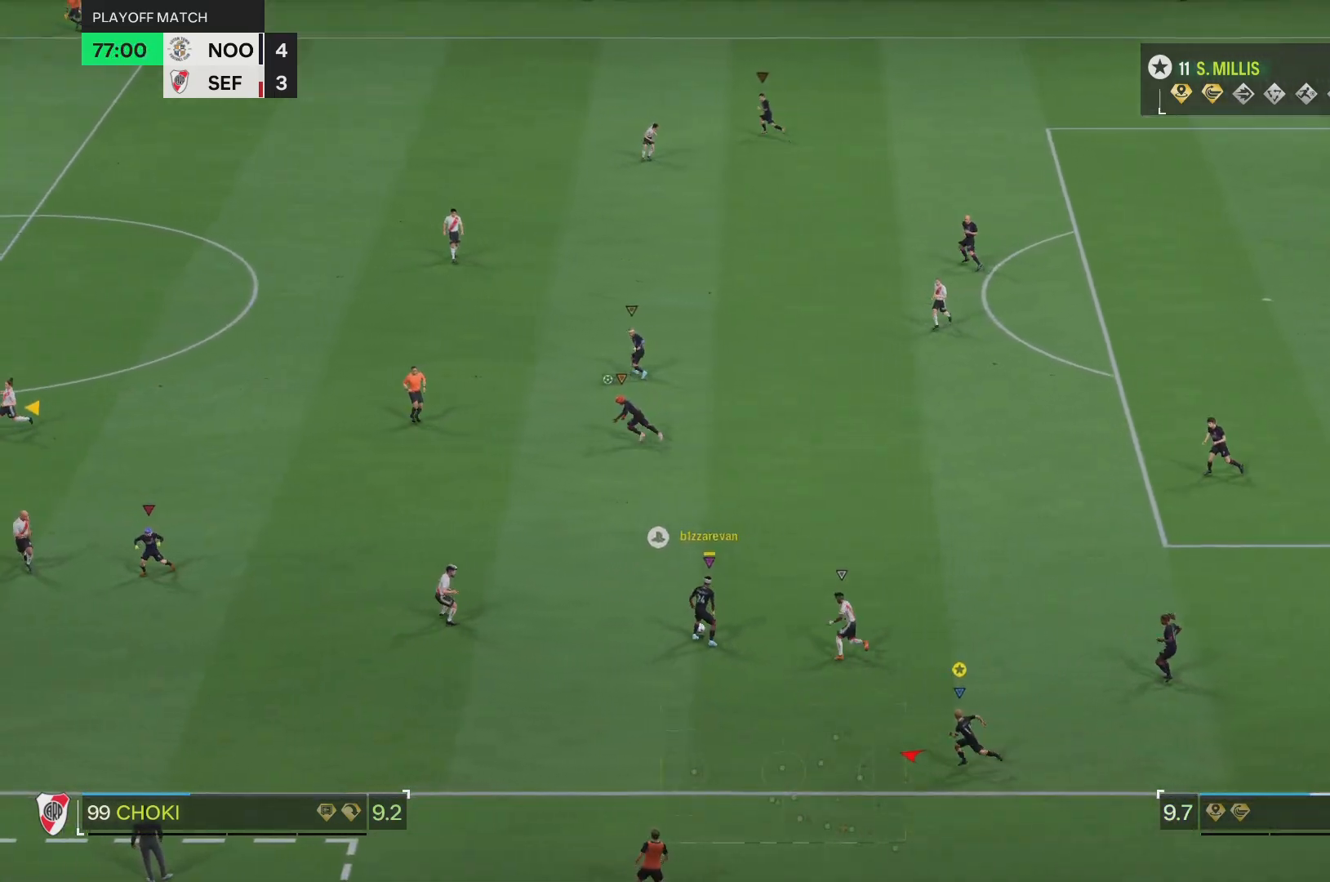
{"buttons": ["R2"], "left_stick": "left", "right_stick": "center", "events": []}
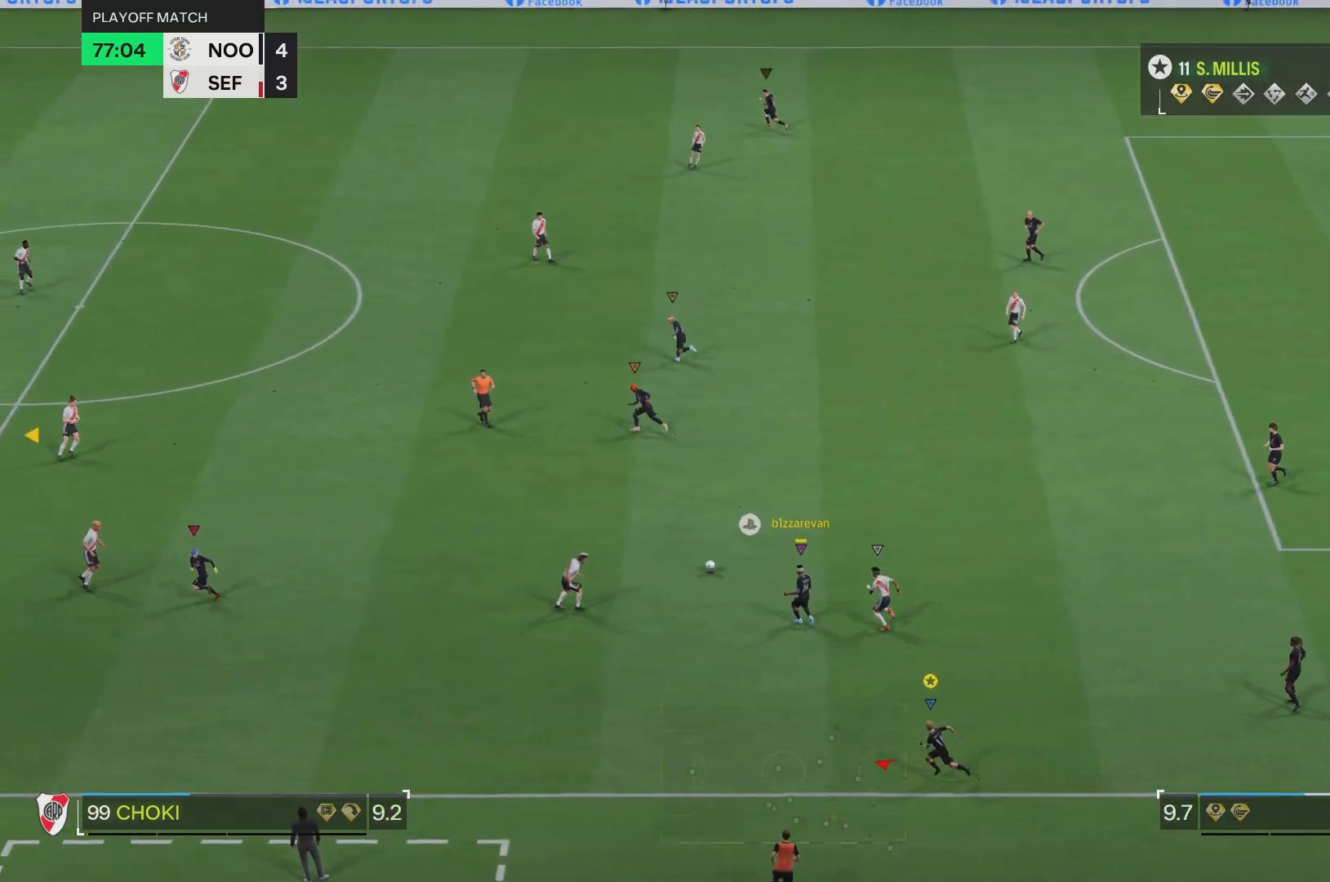
{"buttons": ["R2"], "left_stick": "left", "right_stick": "center", "events": []}
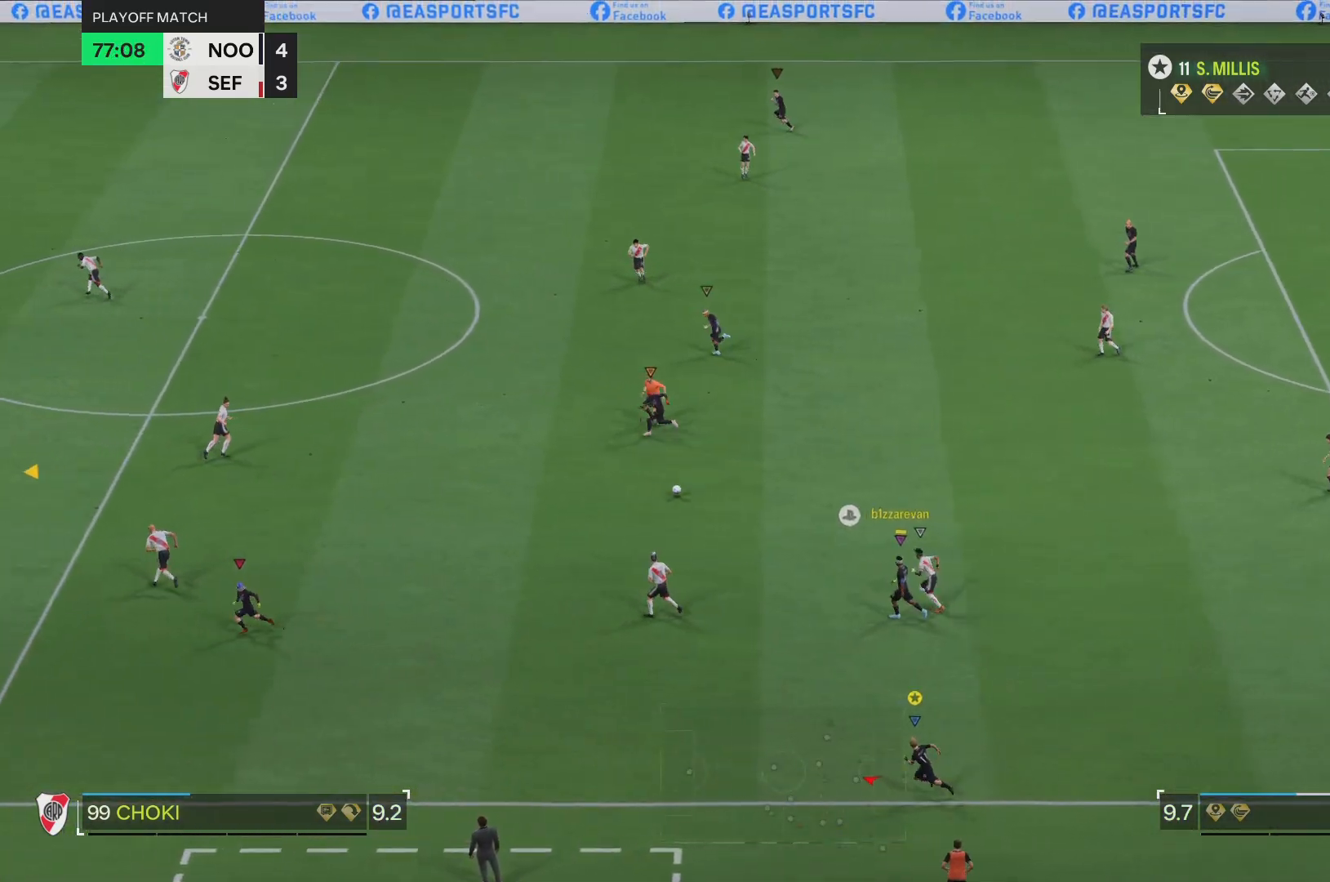
{"buttons": ["R2"], "left_stick": "left", "right_stick": "center", "events": []}
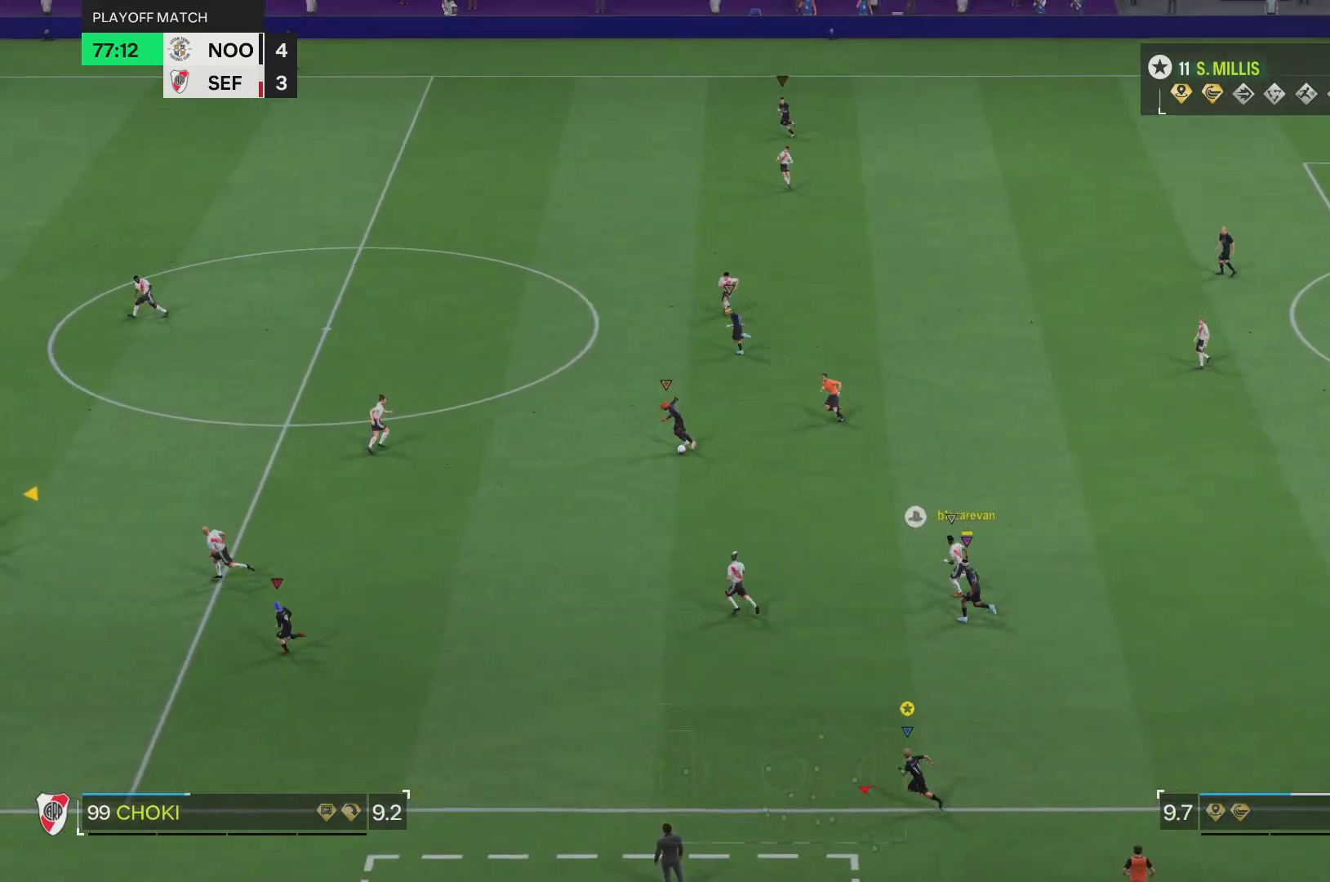
{"buttons": ["R2"], "left_stick": "left", "right_stick": "center", "events": []}
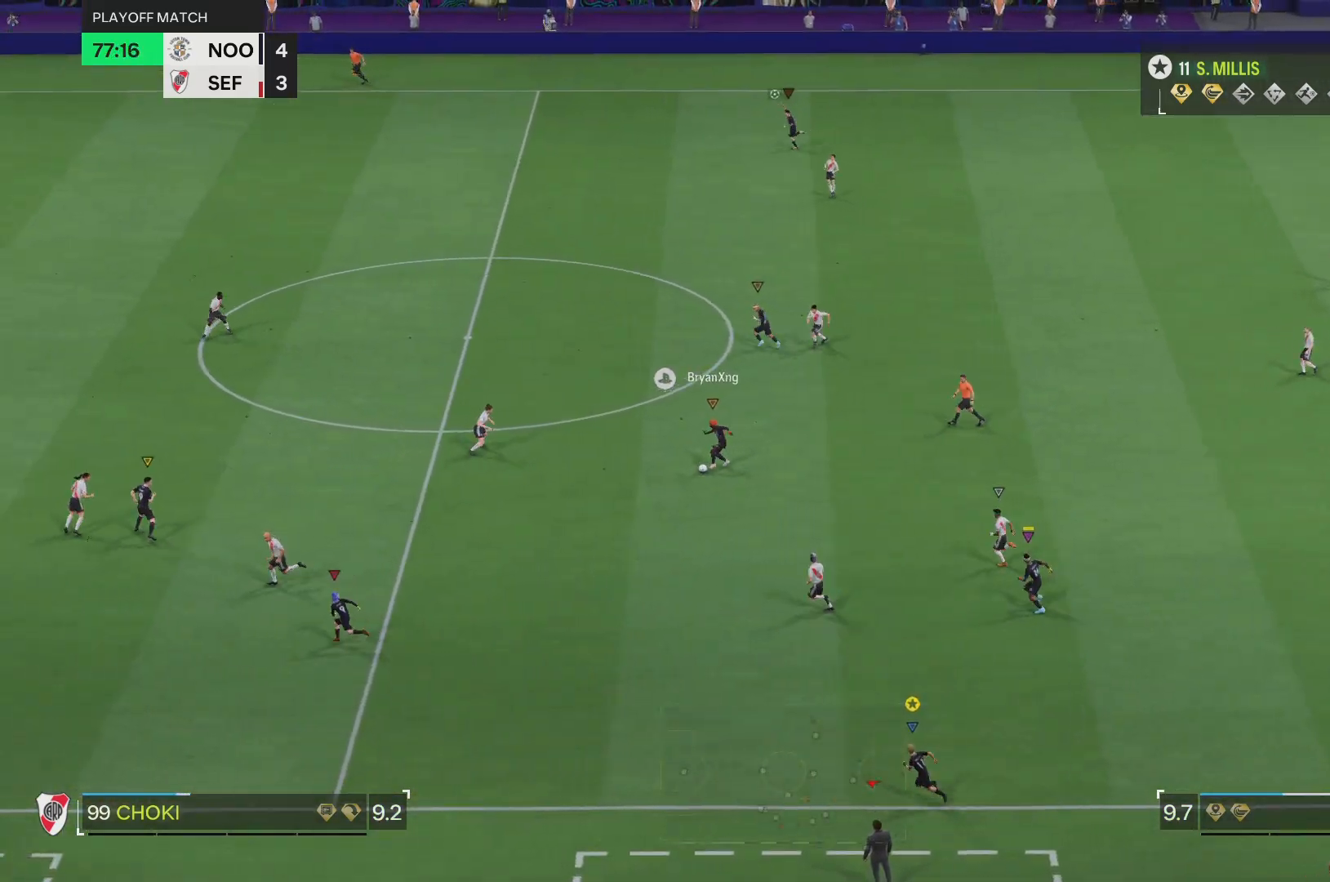
{"buttons": ["R2"], "left_stick": "left", "right_stick": "center", "events": []}
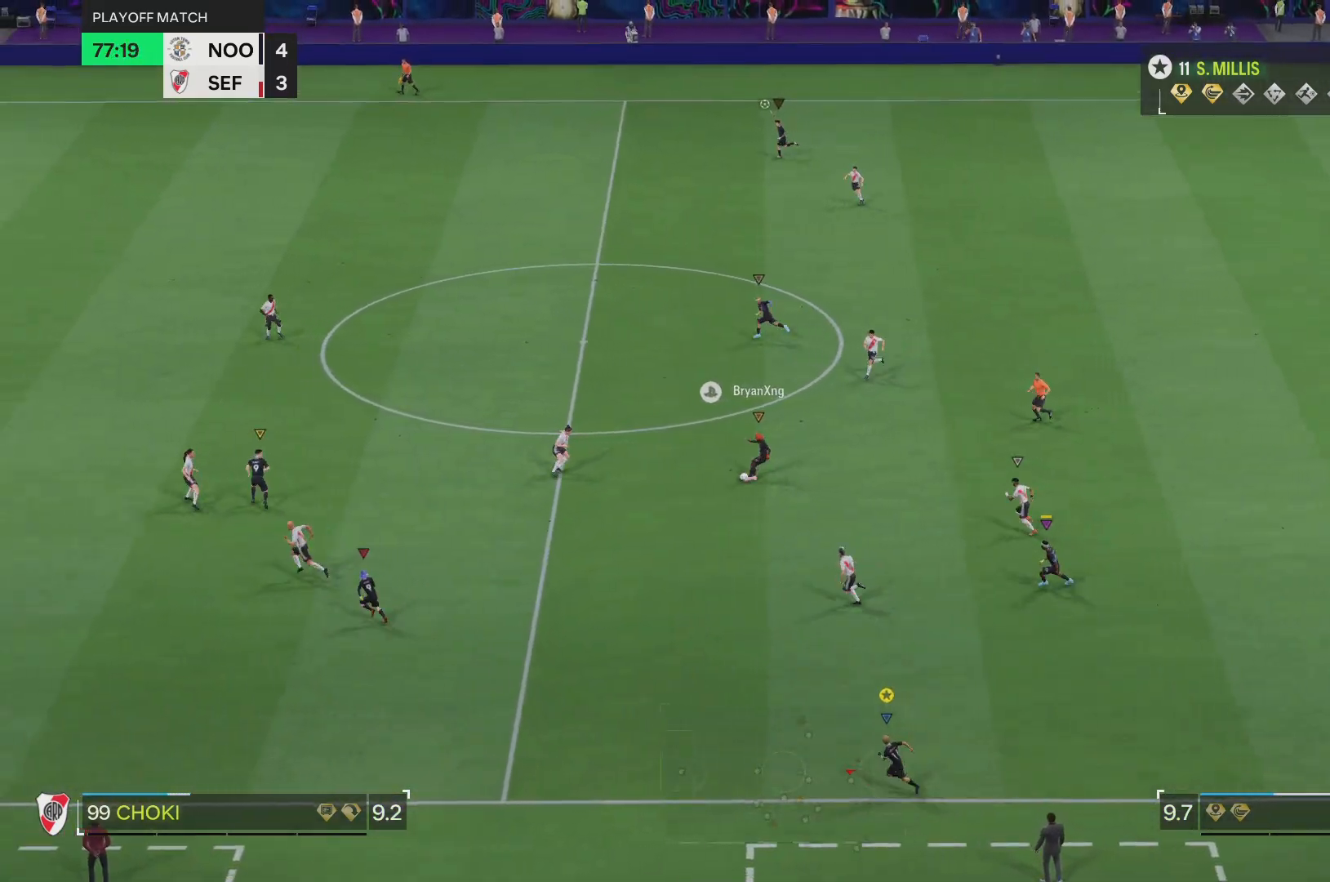
{"buttons": ["R2"], "left_stick": "left", "right_stick": "center", "events": []}
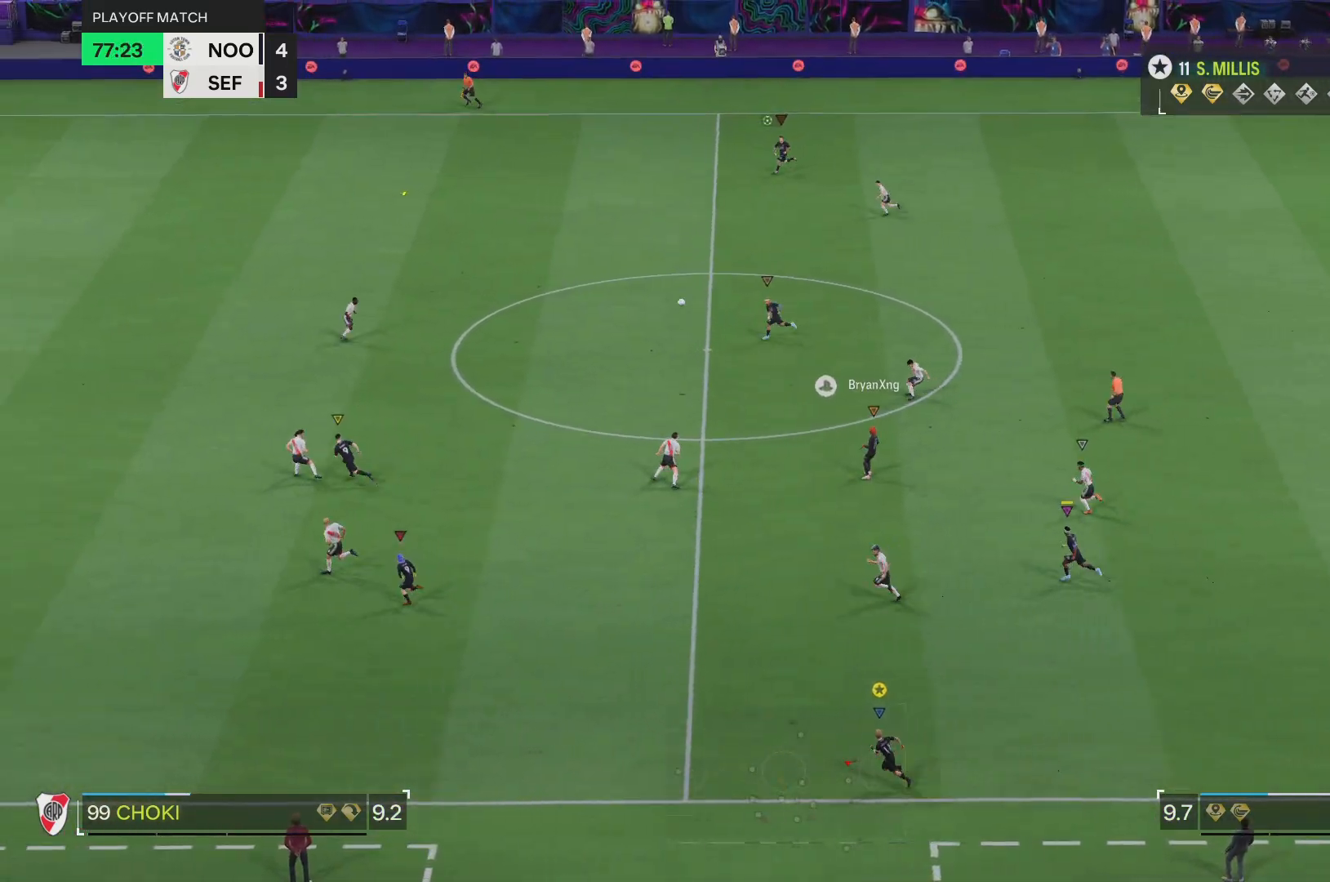
{"buttons": ["R2"], "left_stick": "left", "right_stick": "center", "events": []}
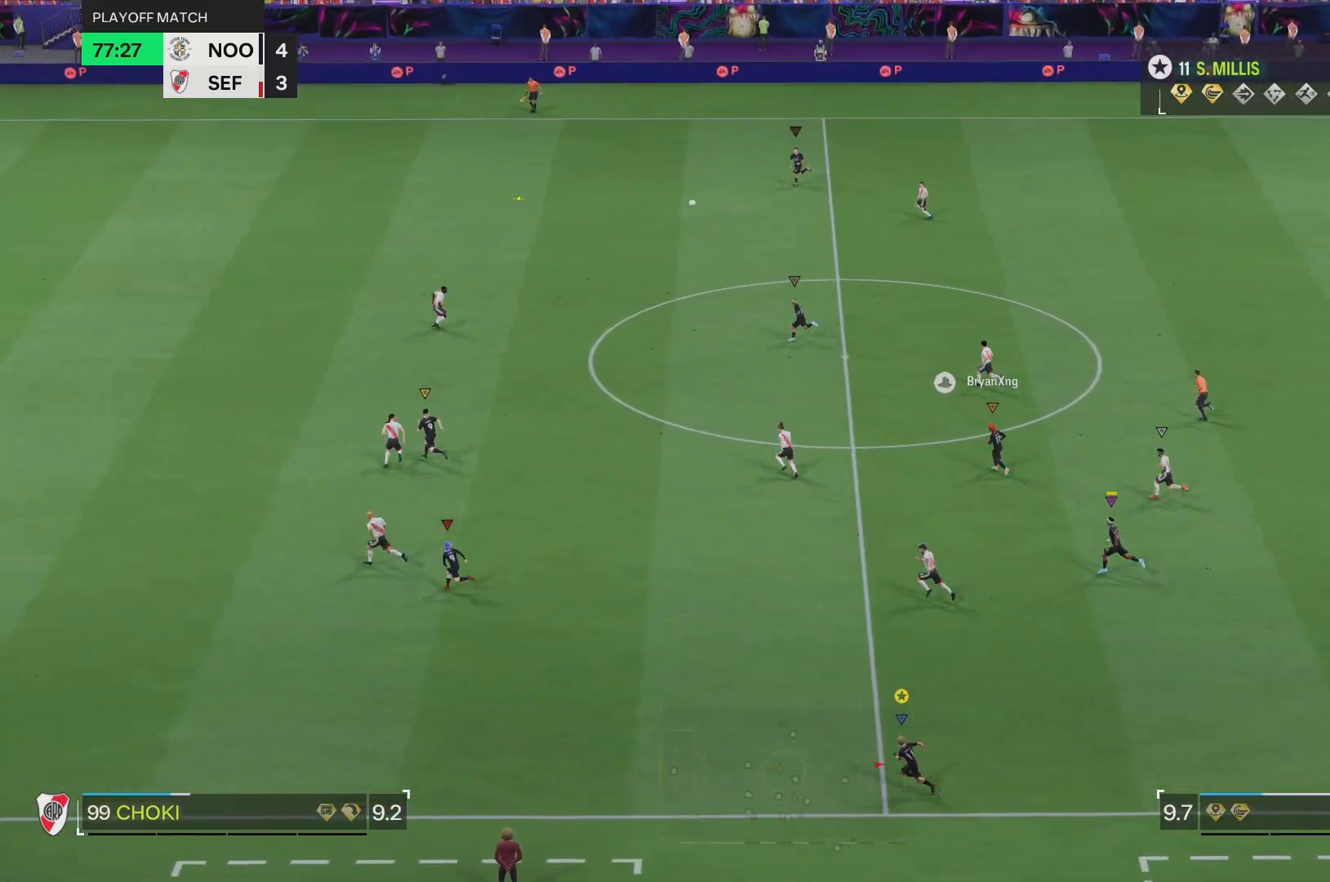
{"buttons": ["R2"], "left_stick": "left", "right_stick": "center", "events": []}
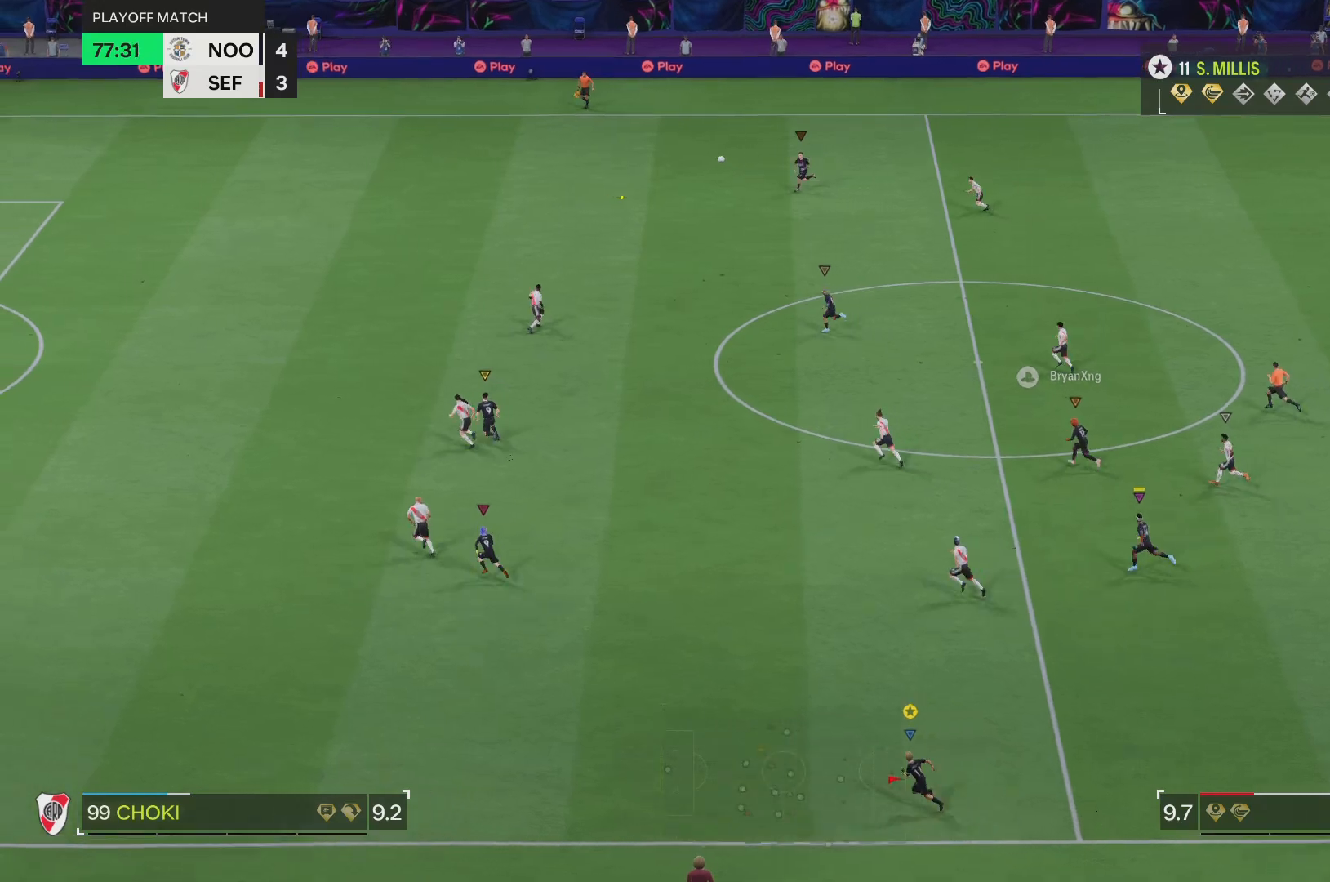
{"buttons": ["R2"], "left_stick": "left", "right_stick": "center", "events": []}
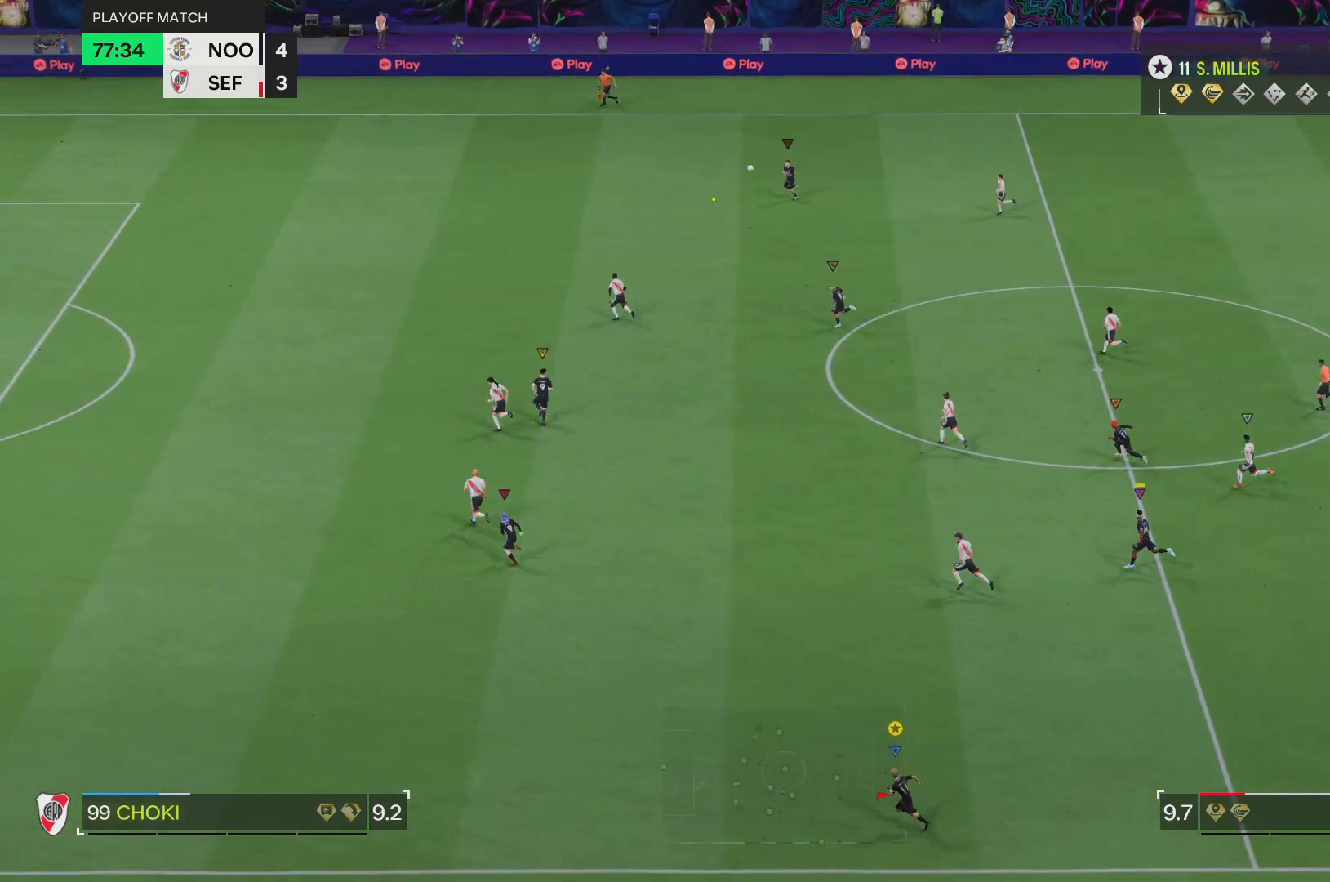
{"buttons": ["R2"], "left_stick": "left", "right_stick": "center", "events": []}
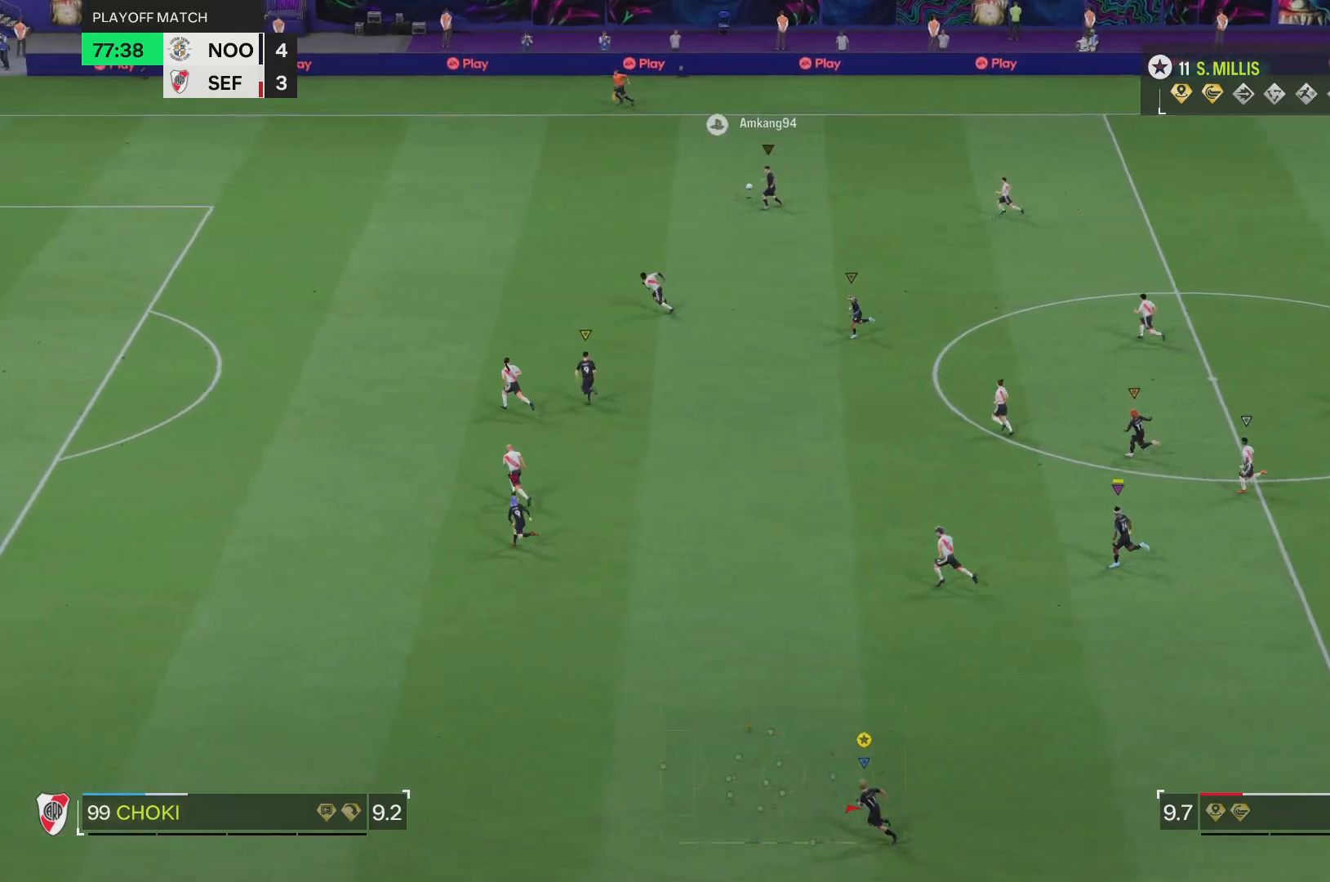
{"buttons": ["R2"], "left_stick": "left", "right_stick": "center", "events": []}
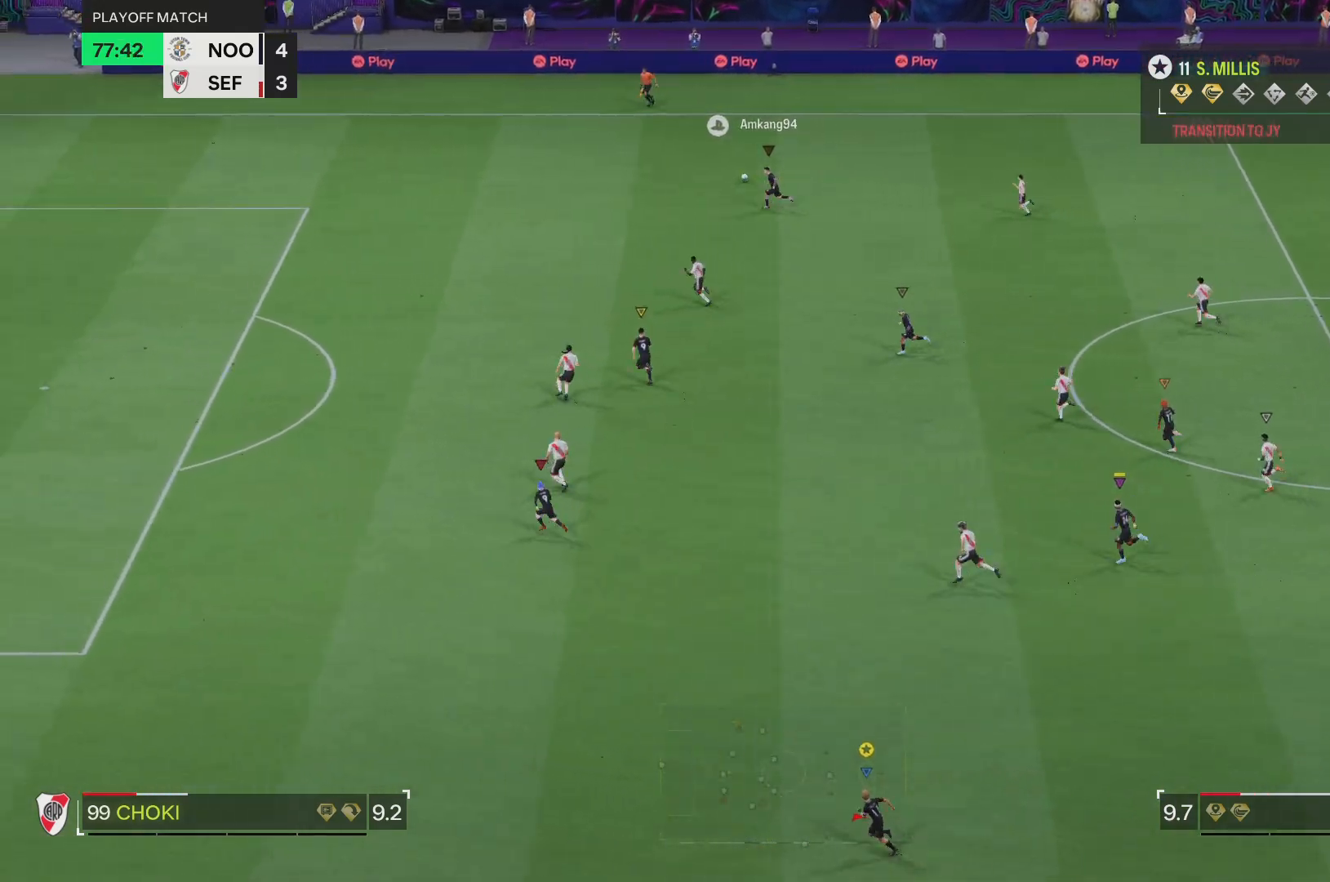
{"buttons": ["R2"], "left_stick": "left", "right_stick": "center", "events": []}
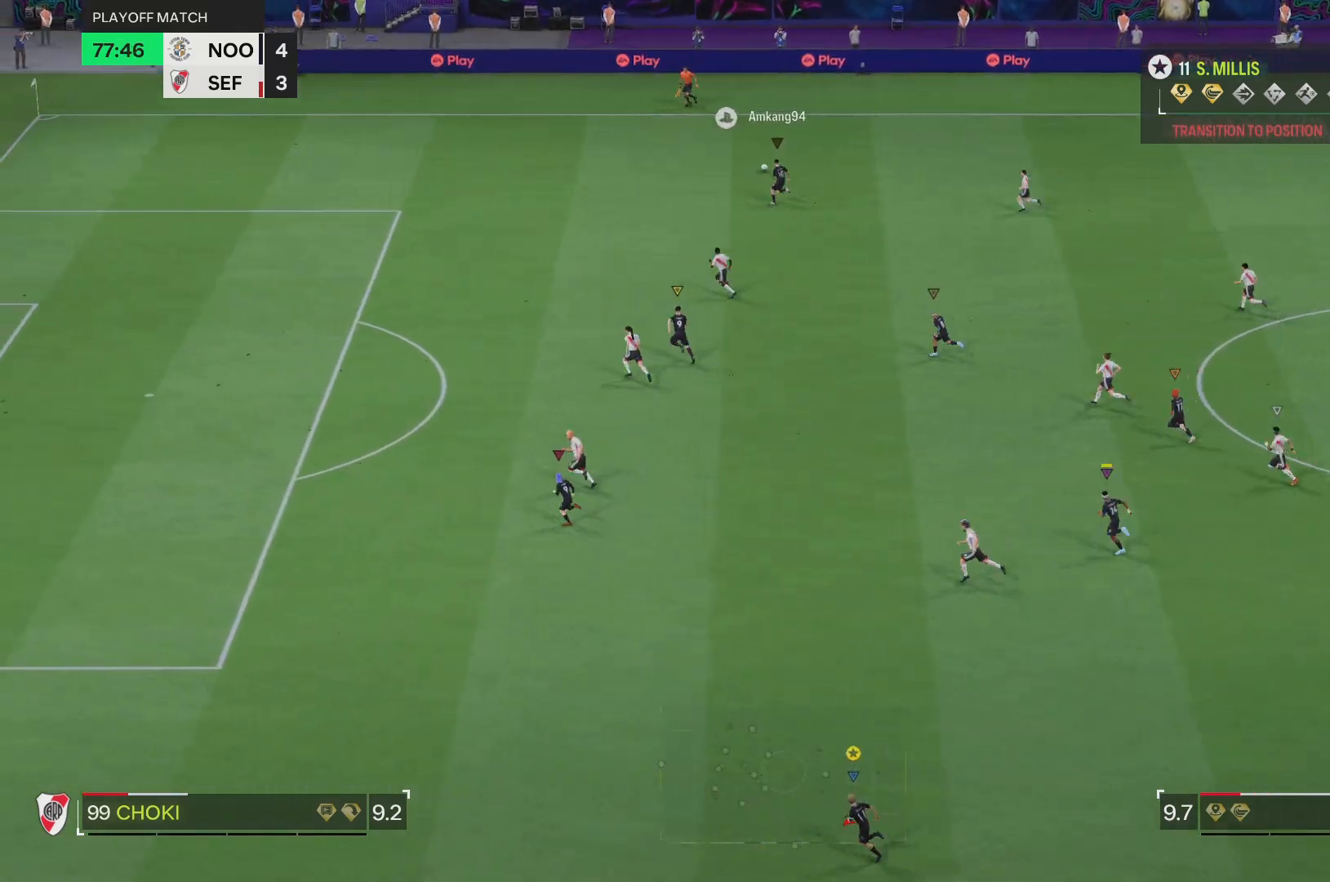
{"buttons": ["R2"], "left_stick": "left", "right_stick": "center", "events": []}
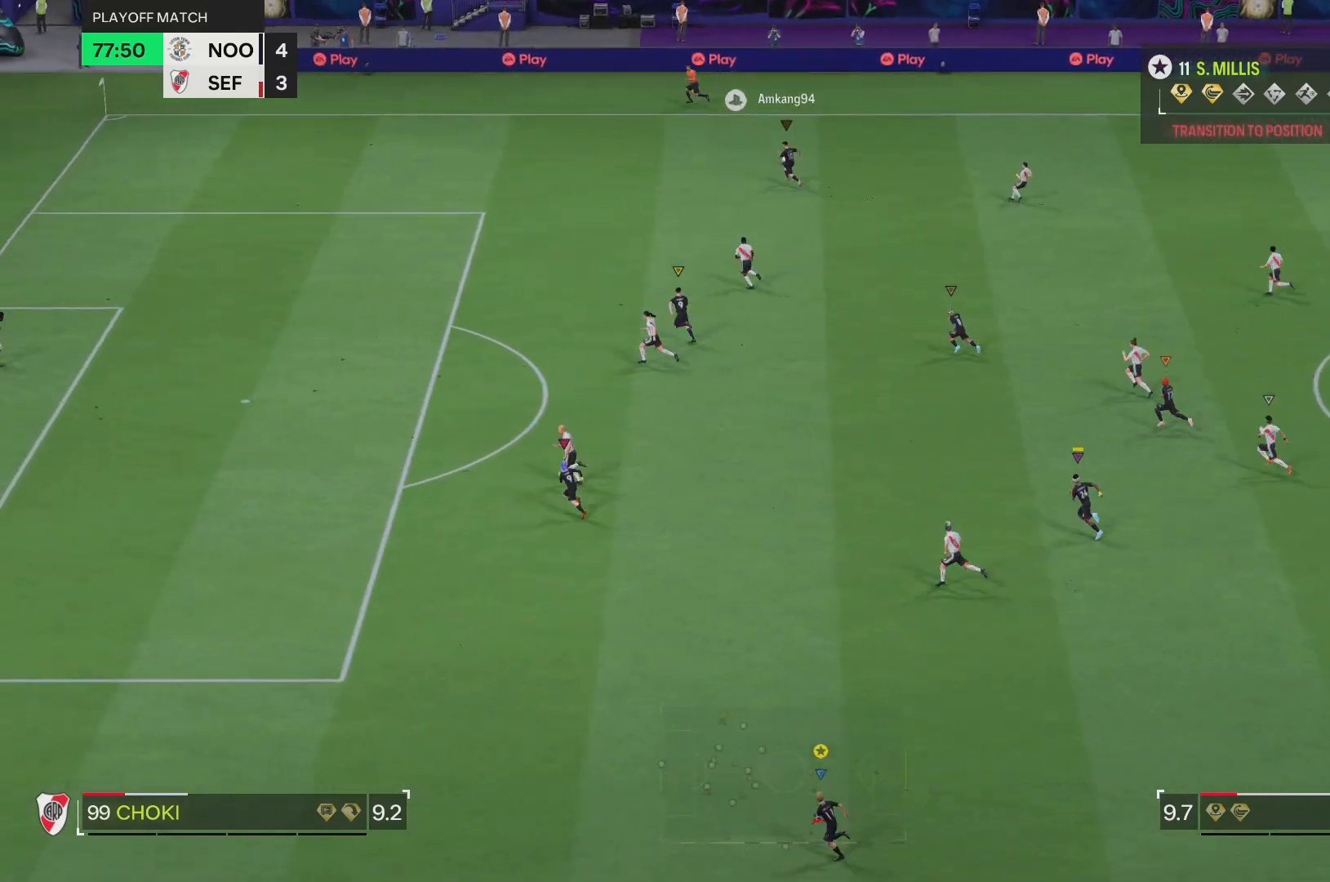
{"buttons": ["R2"], "left_stick": "up-left", "right_stick": "center", "events": [[367, "left_stick", "up-left"]]}
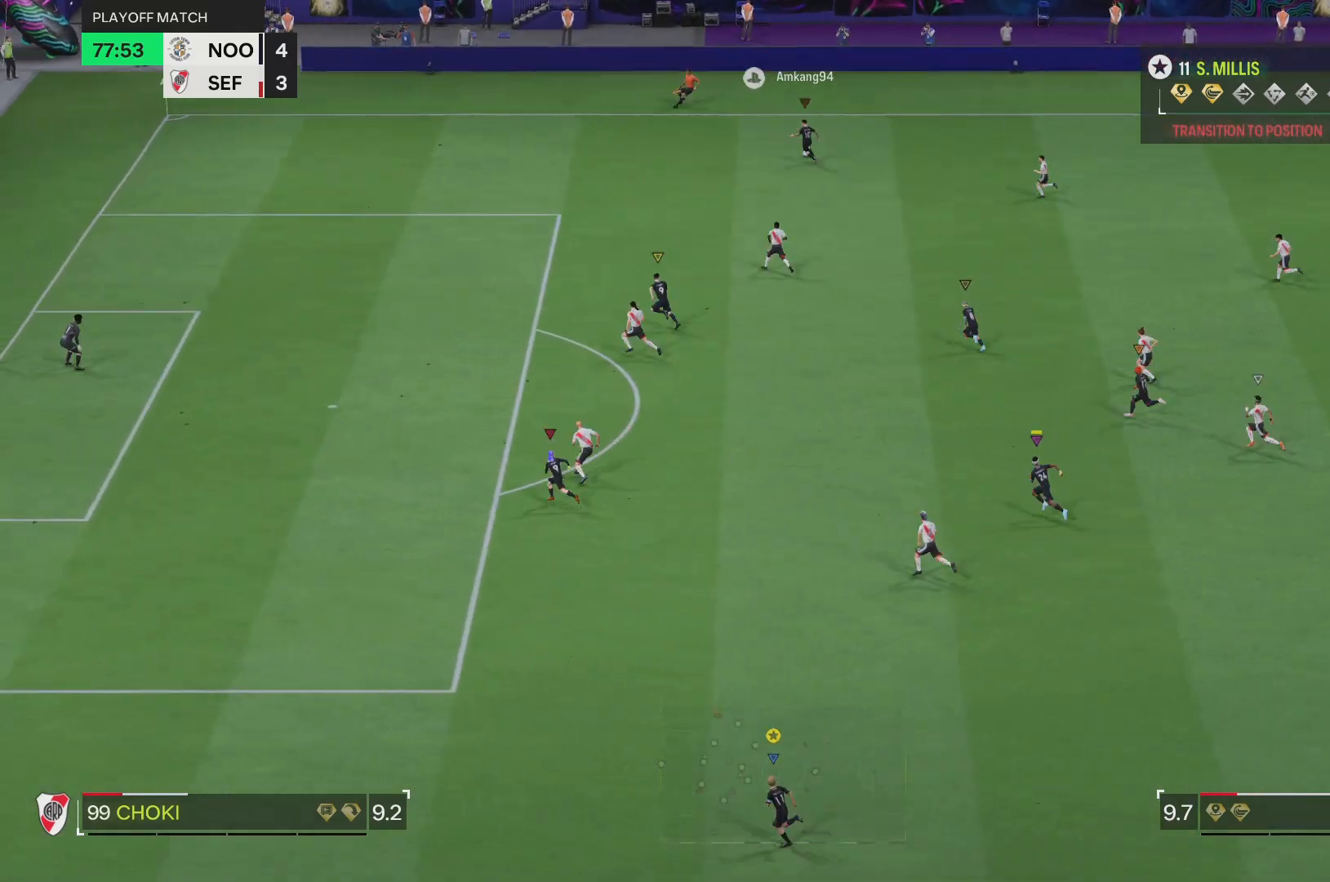
{"buttons": ["R2"], "left_stick": "up-left", "right_stick": "center", "events": []}
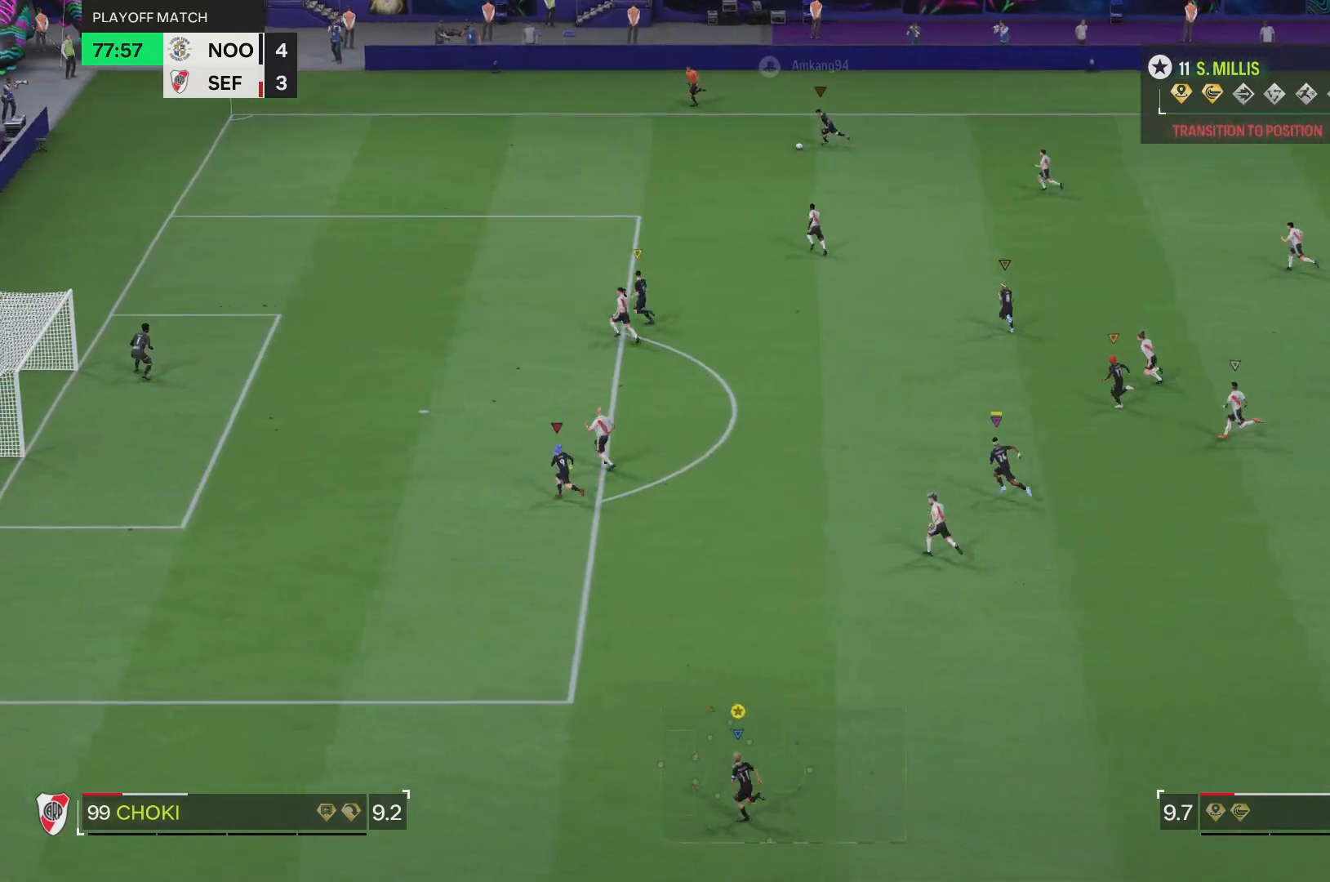
{"buttons": ["R2"], "left_stick": "up-left", "right_stick": "center", "events": []}
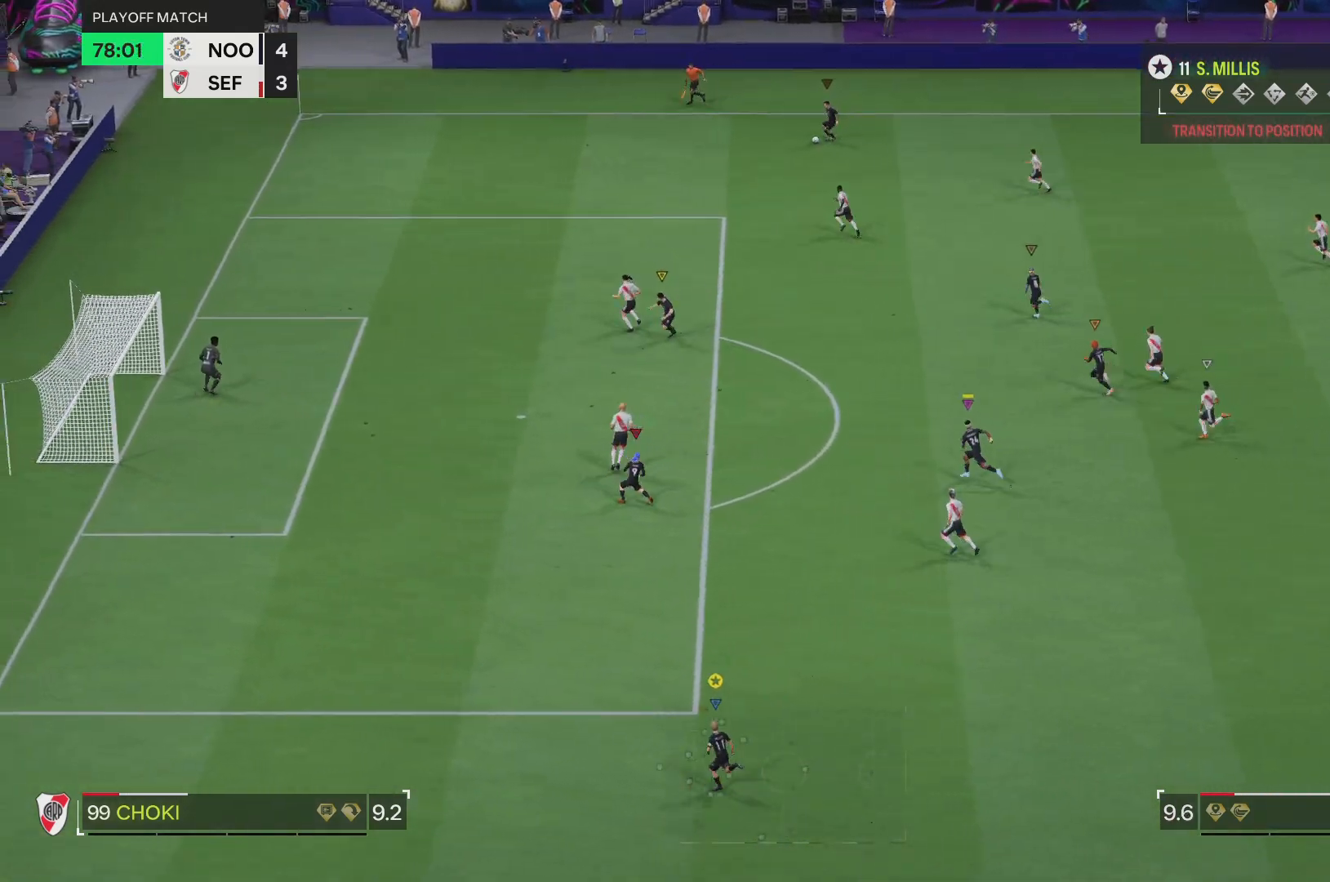
{"buttons": ["R2"], "left_stick": "up-left", "right_stick": "center", "events": []}